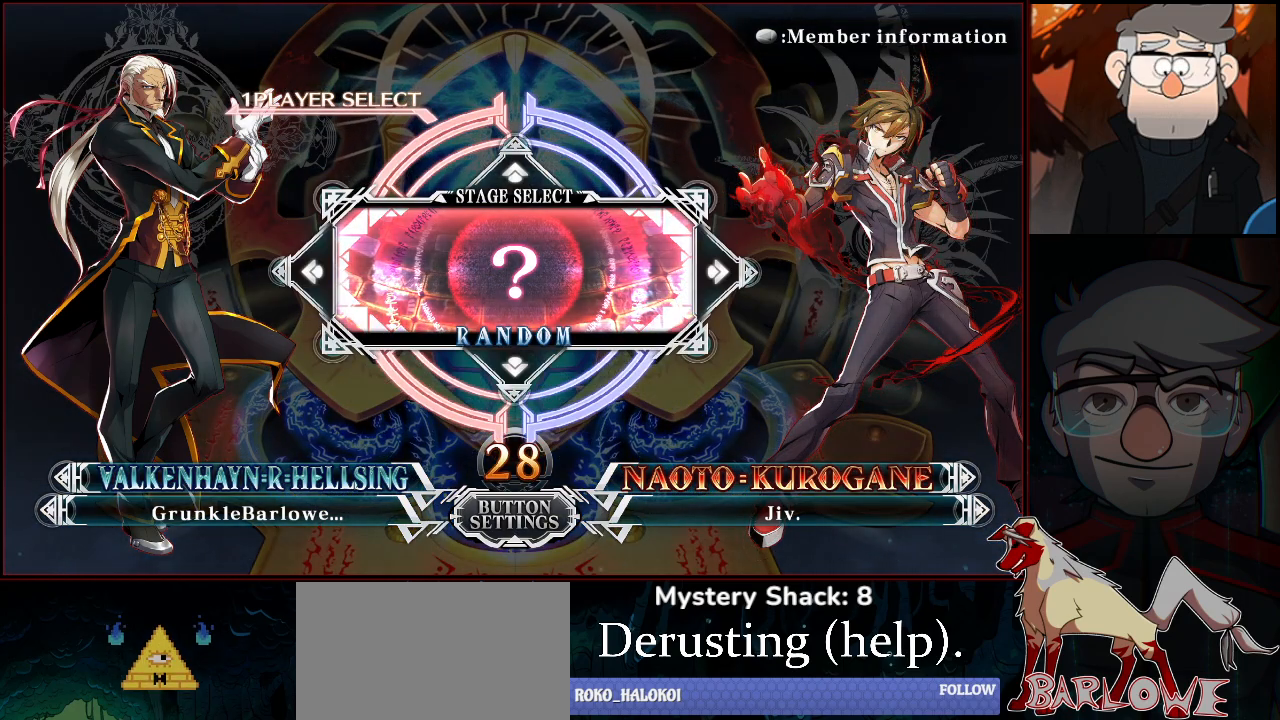
Gameplay with a controller (arcade stick); each line is a JSON object with the inputs held at the frame after it. "events" lists button and stick changes between this image and that frame as [ms after this image, input, new state], when the widget could be followed in between. Not read: L3 R3.
{"buttons": [], "left_stick": "center", "events": []}
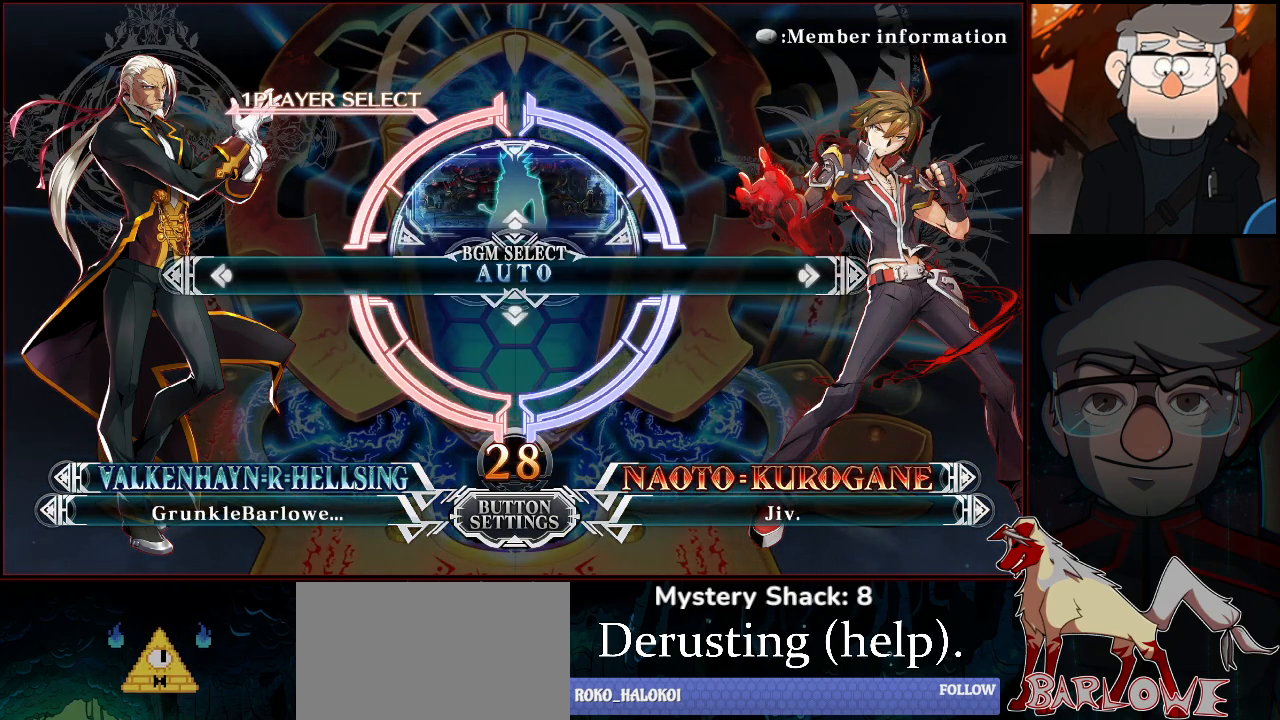
{"buttons": [], "left_stick": "left", "events": [[283, "left_stick", "left"]]}
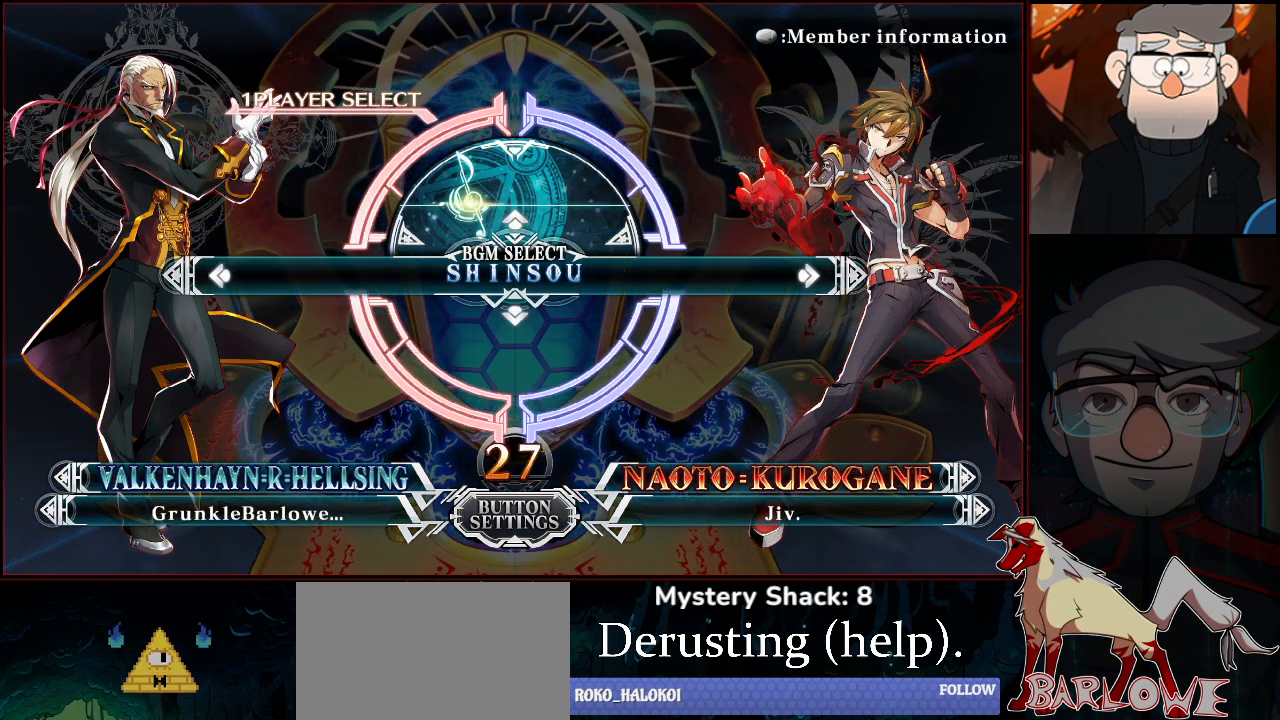
{"buttons": [], "left_stick": "center", "events": [[417, "left_stick", "center"]]}
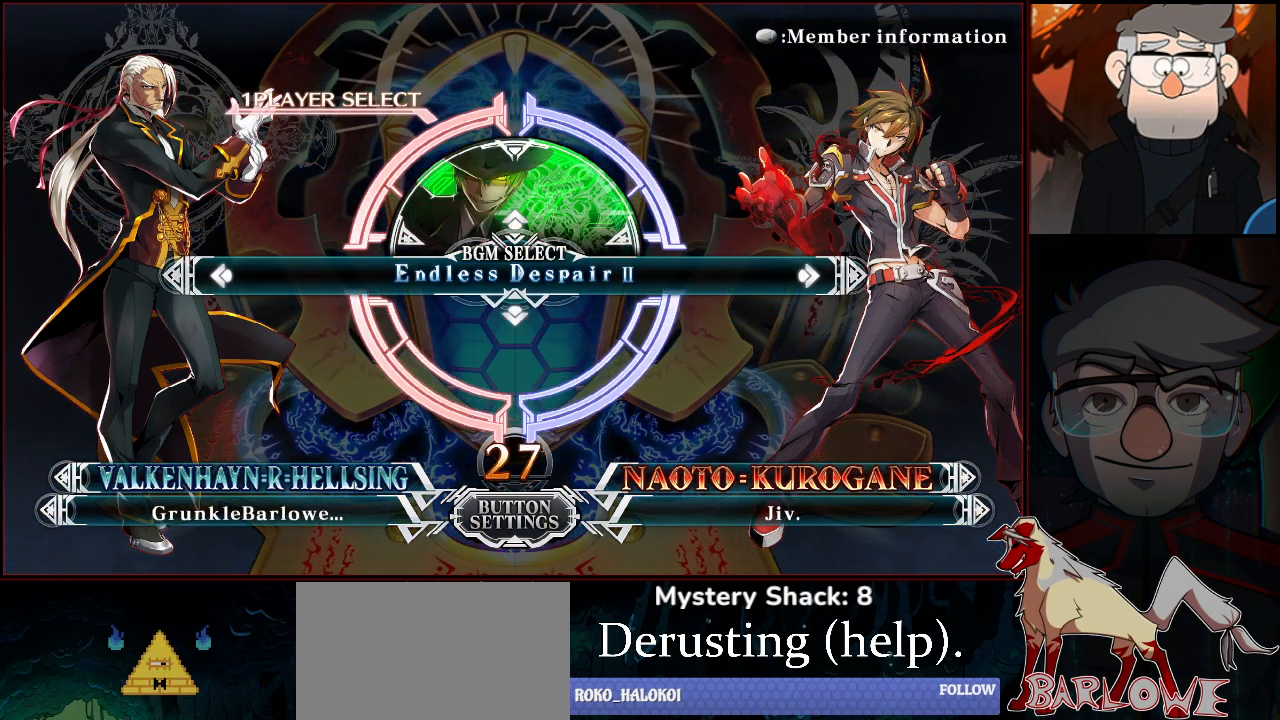
{"buttons": [], "left_stick": "left", "events": [[133, "left_stick", "left"]]}
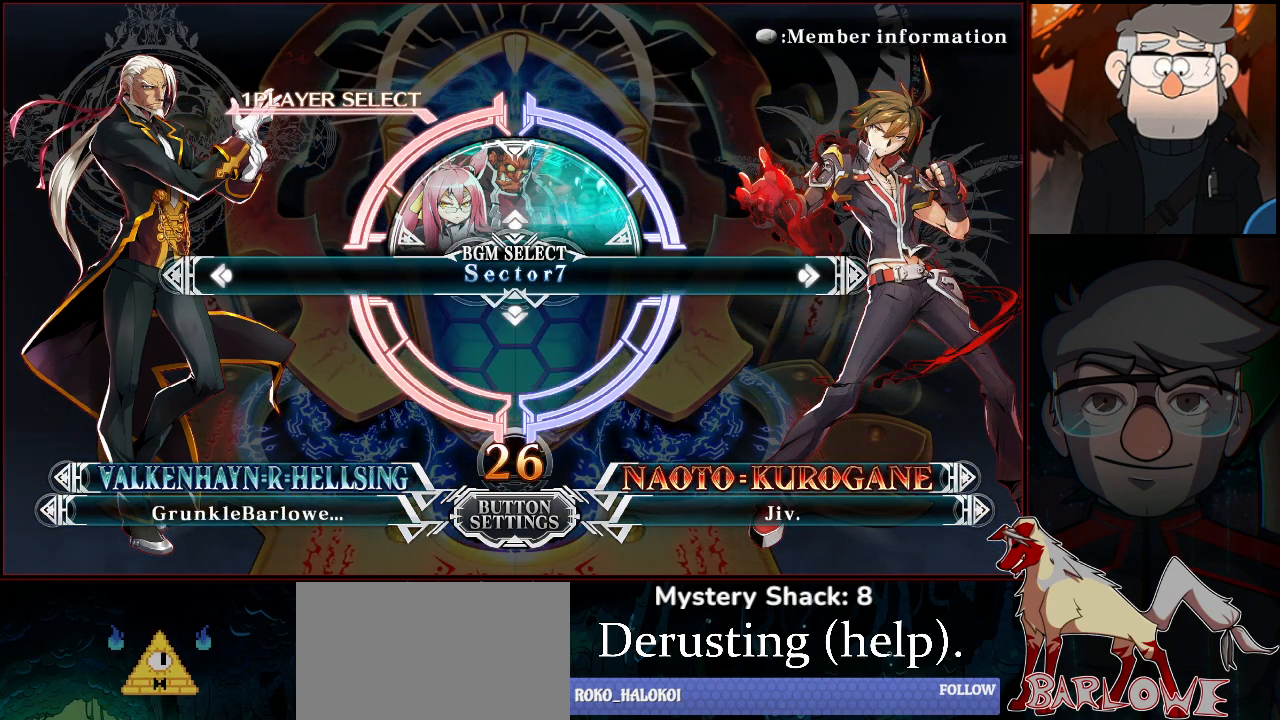
{"buttons": [], "left_stick": "left", "events": [[117, "left_stick", "center"], [350, "left_stick", "left"]]}
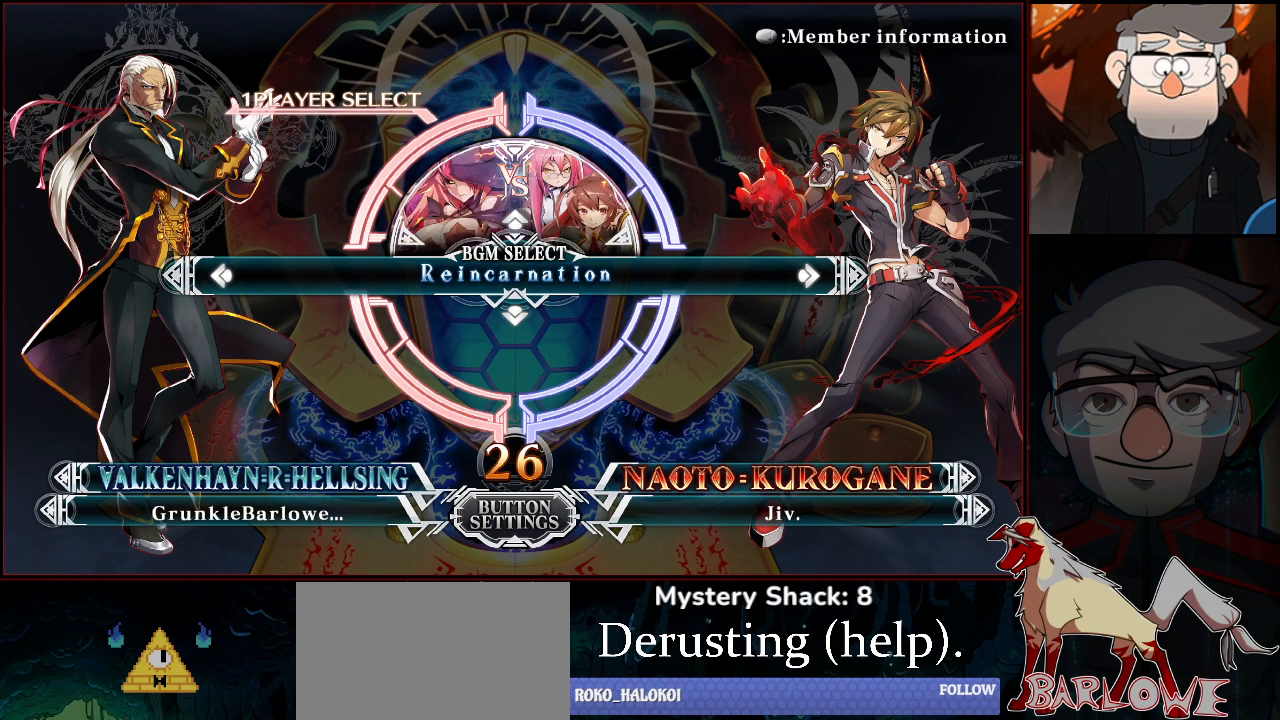
{"buttons": [], "left_stick": "left", "events": [[167, "left_stick", "center"], [383, "left_stick", "left"]]}
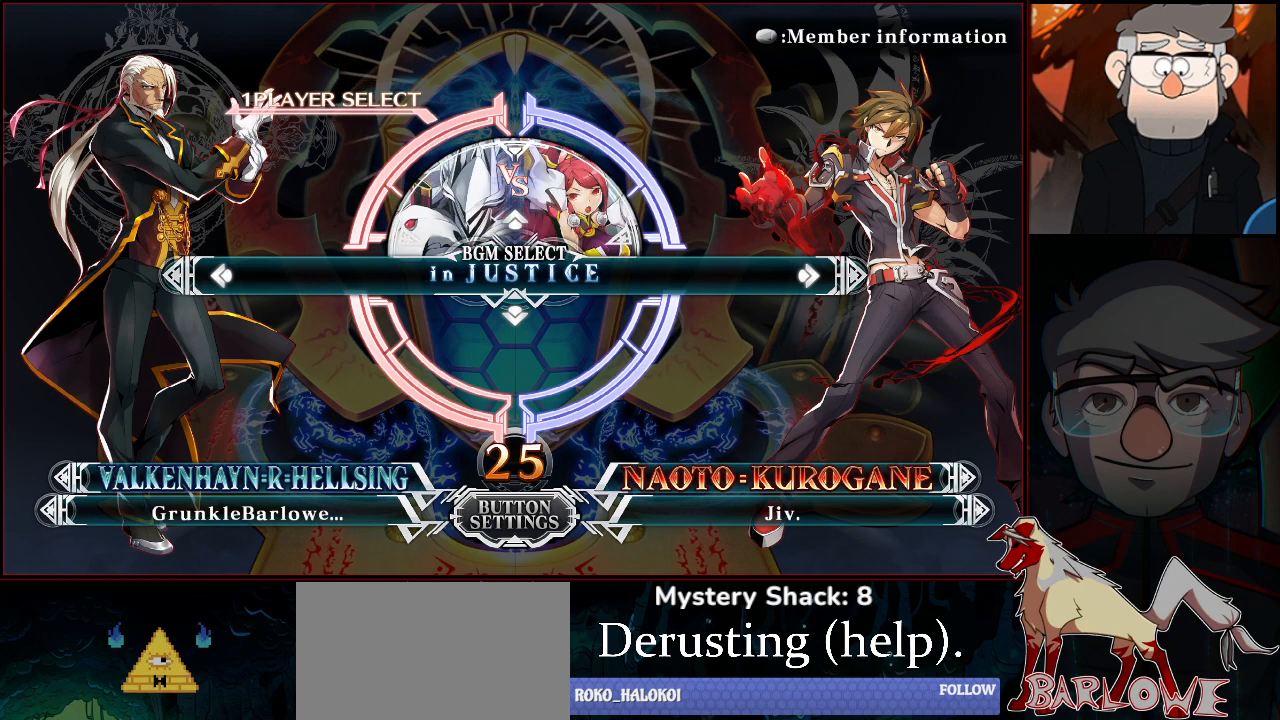
{"buttons": [], "left_stick": "center", "events": [[417, "left_stick", "center"]]}
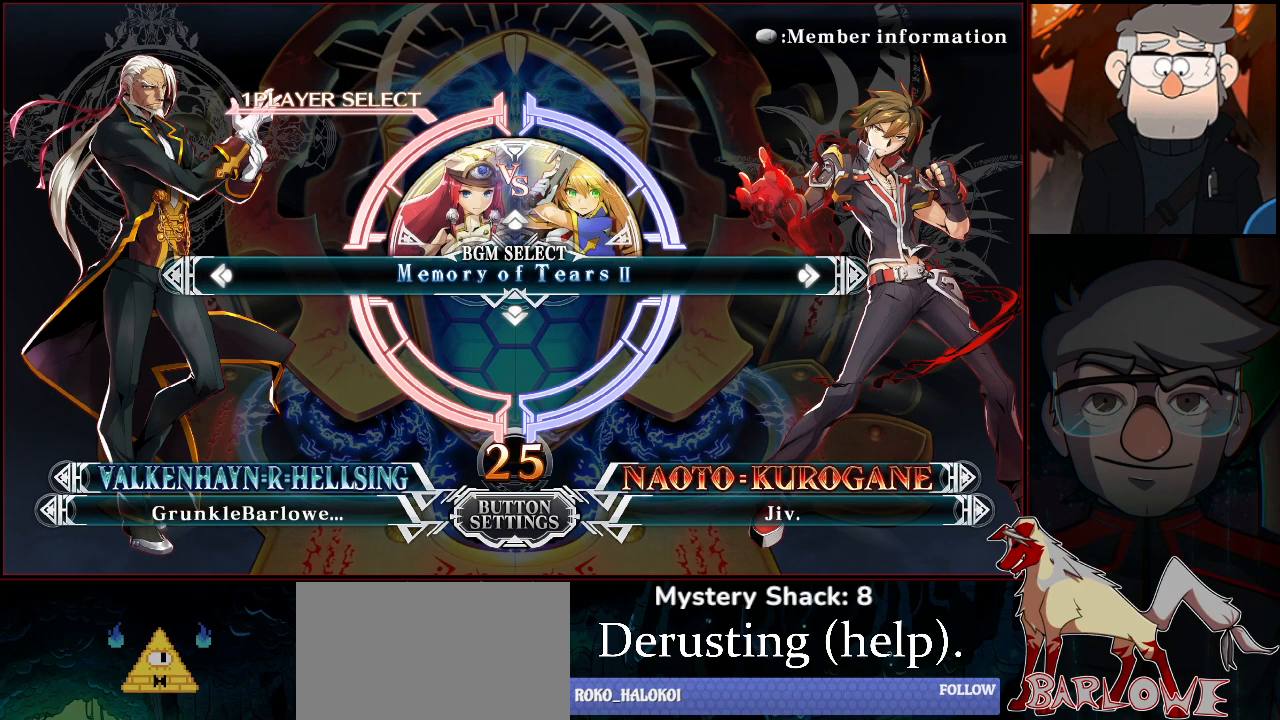
{"buttons": [], "left_stick": "center", "events": [[100, "left_stick", "left"], [367, "left_stick", "center"]]}
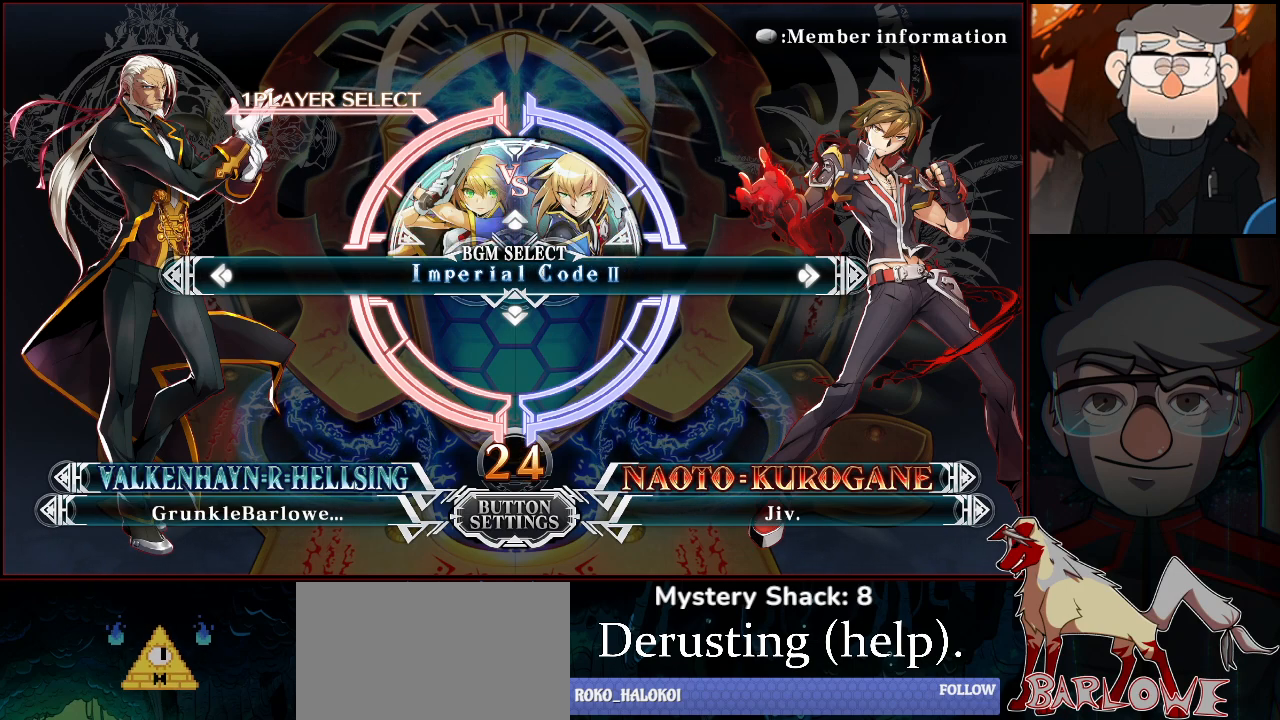
{"buttons": [], "left_stick": "left", "events": [[500, "left_stick", "left"]]}
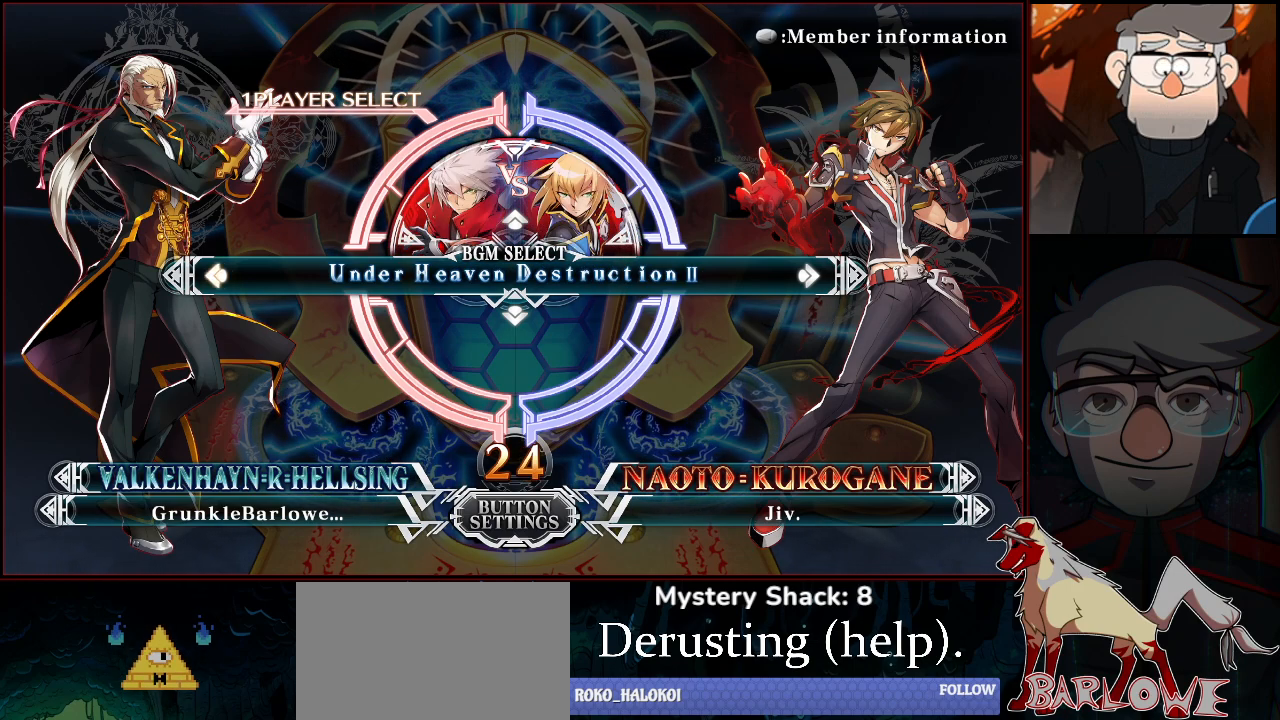
{"buttons": [], "left_stick": "center", "events": [[100, "left_stick", "center"], [383, "left_stick", "right"], [500, "left_stick", "center"]]}
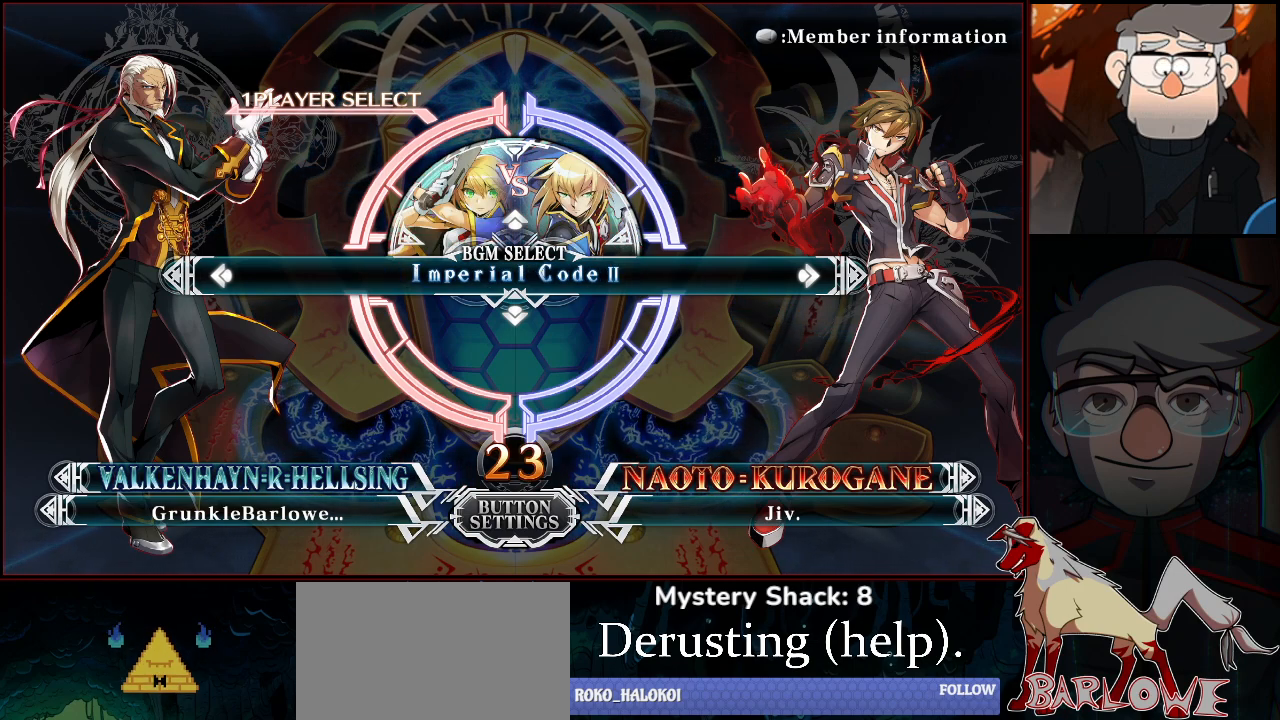
{"buttons": [], "left_stick": "center", "events": [[100, "left_stick", "right"], [183, "left_stick", "center"], [300, "left_stick", "right"], [383, "left_stick", "center"]]}
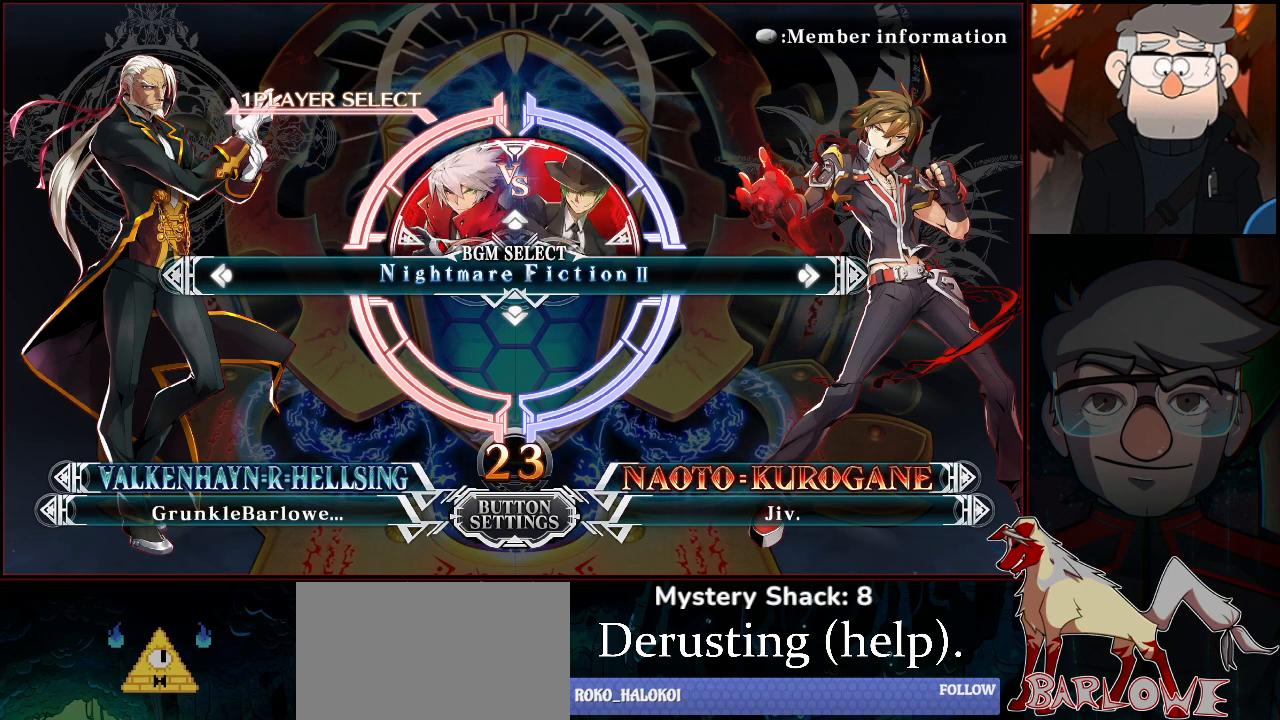
{"buttons": [], "left_stick": "center", "events": [[133, "left_stick", "left"], [417, "left_stick", "center"]]}
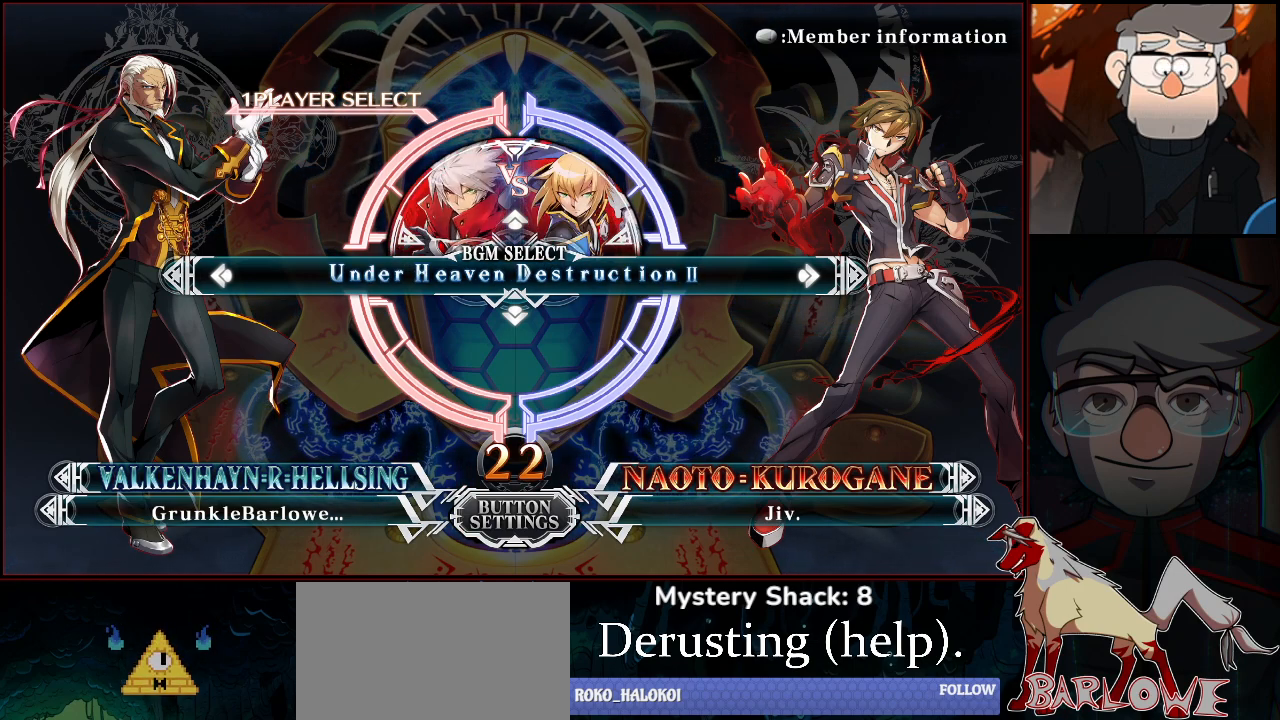
{"buttons": [], "left_stick": "center", "events": [[267, "left_stick", "left"], [417, "left_stick", "center"]]}
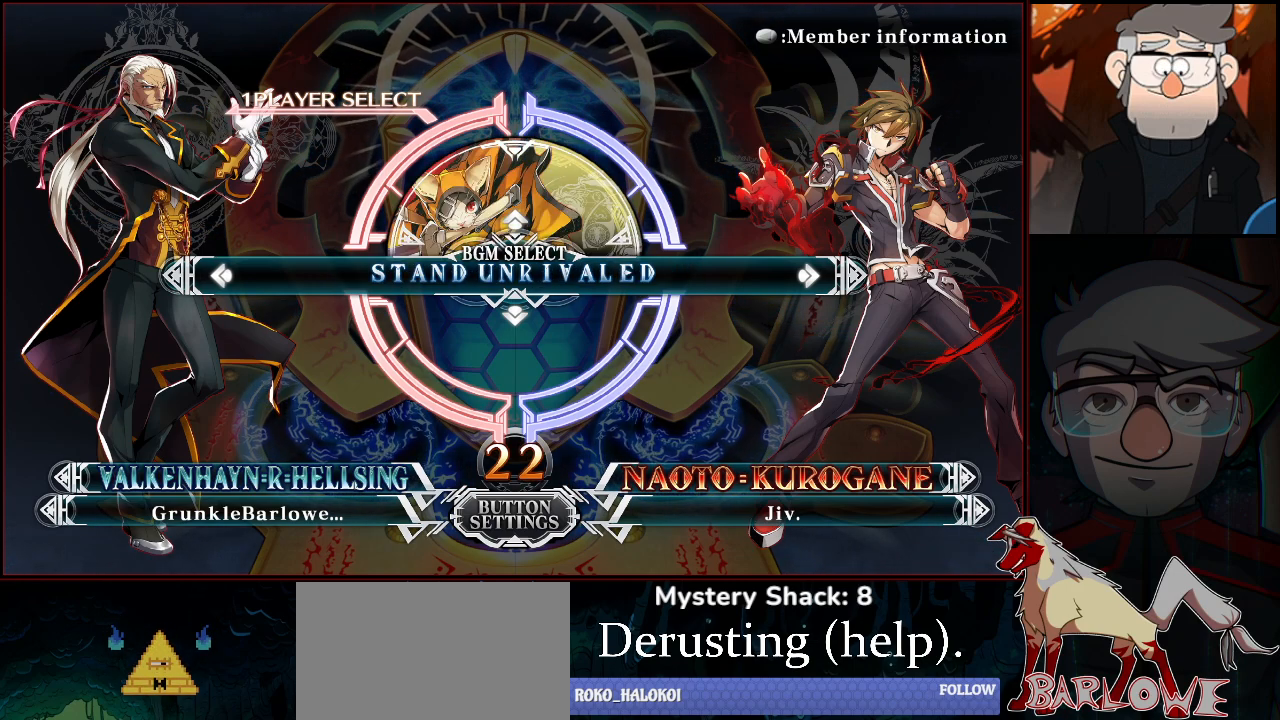
{"buttons": [], "left_stick": "left", "events": [[133, "left_stick", "left"], [267, "left_stick", "center"], [467, "left_stick", "left"]]}
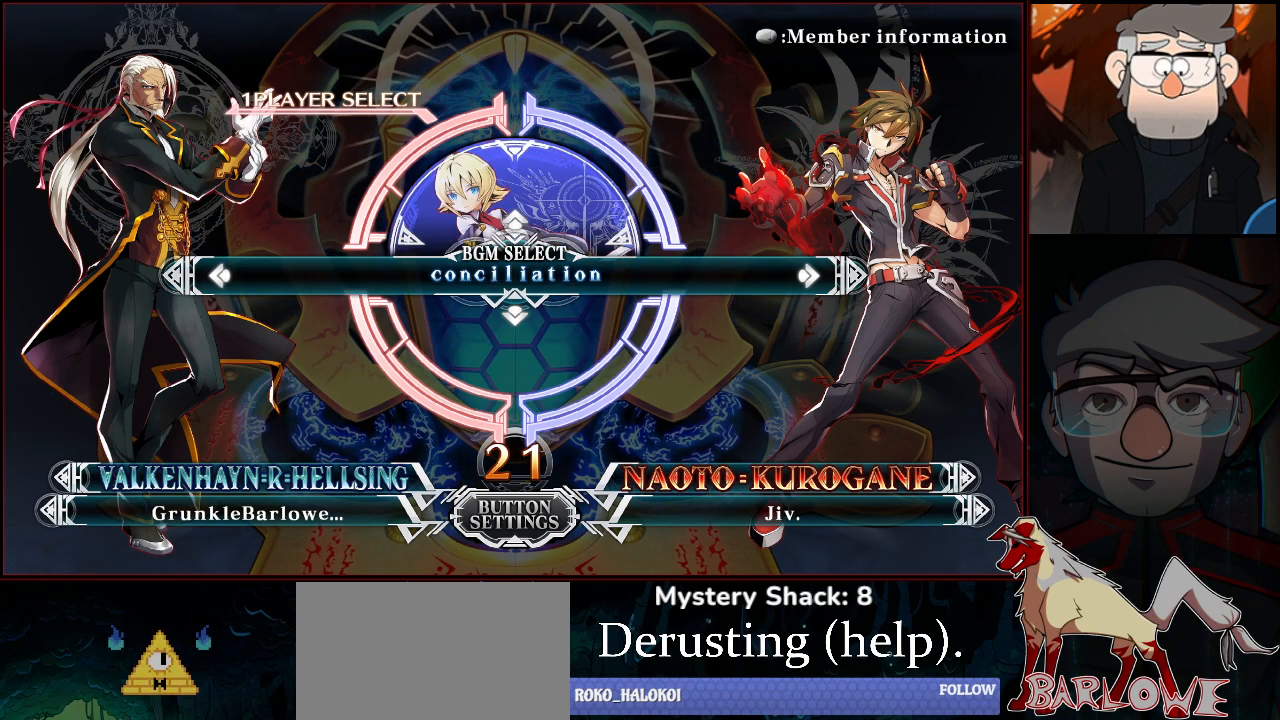
{"buttons": [], "left_stick": "center", "events": [[100, "left_stick", "center"], [333, "left_stick", "left"], [467, "left_stick", "center"]]}
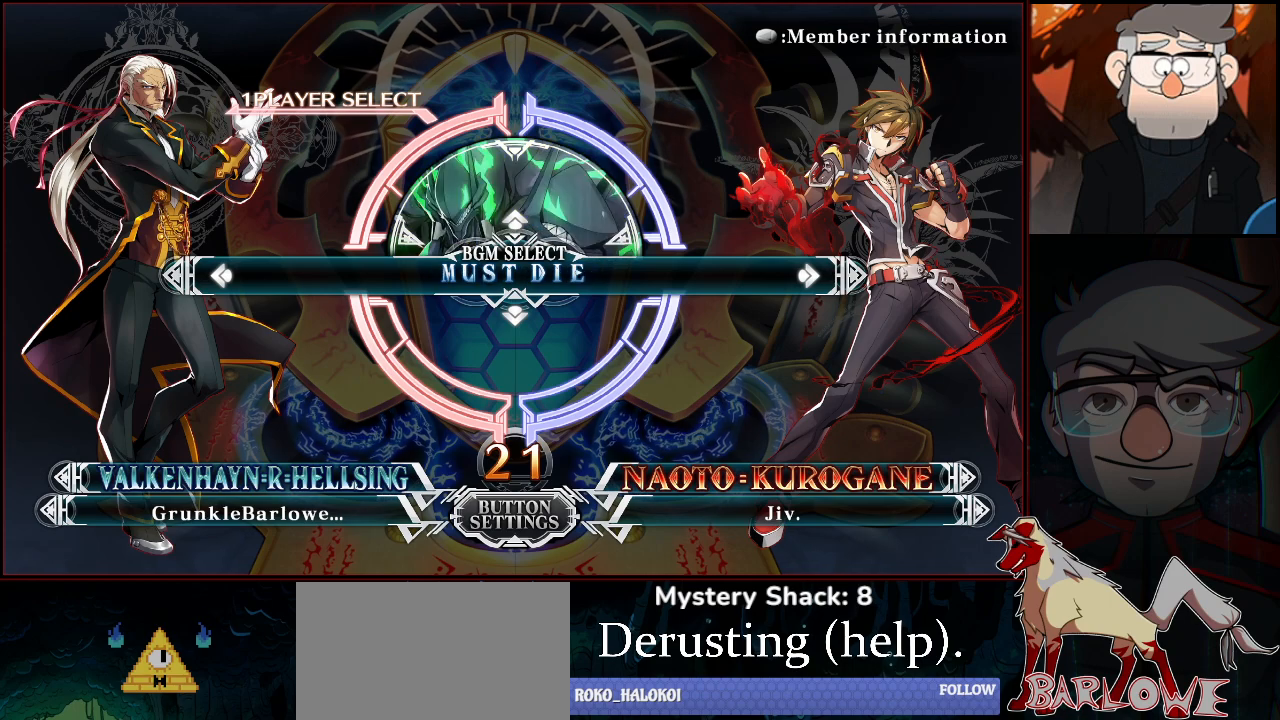
{"buttons": [], "left_stick": "center", "events": [[100, "left_stick", "left"], [200, "left_stick", "center"]]}
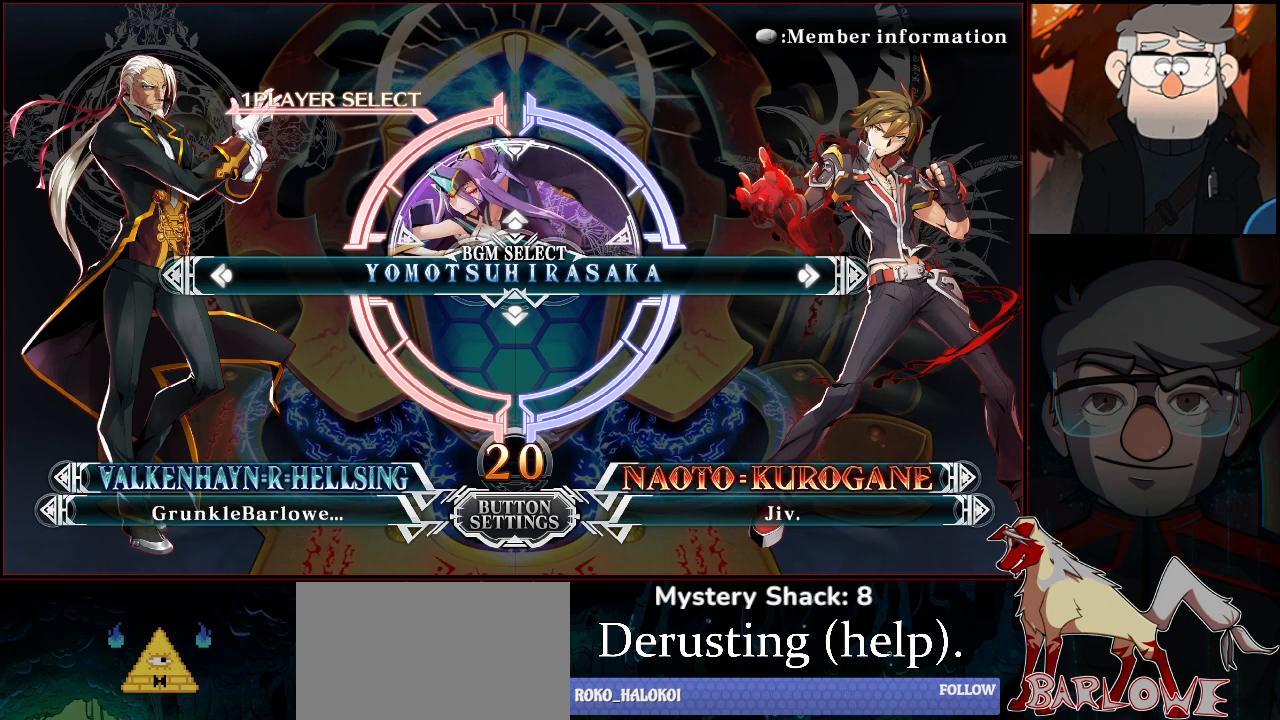
{"buttons": [], "left_stick": "right", "events": [[117, "left_stick", "left"], [217, "left_stick", "center"], [467, "left_stick", "right"]]}
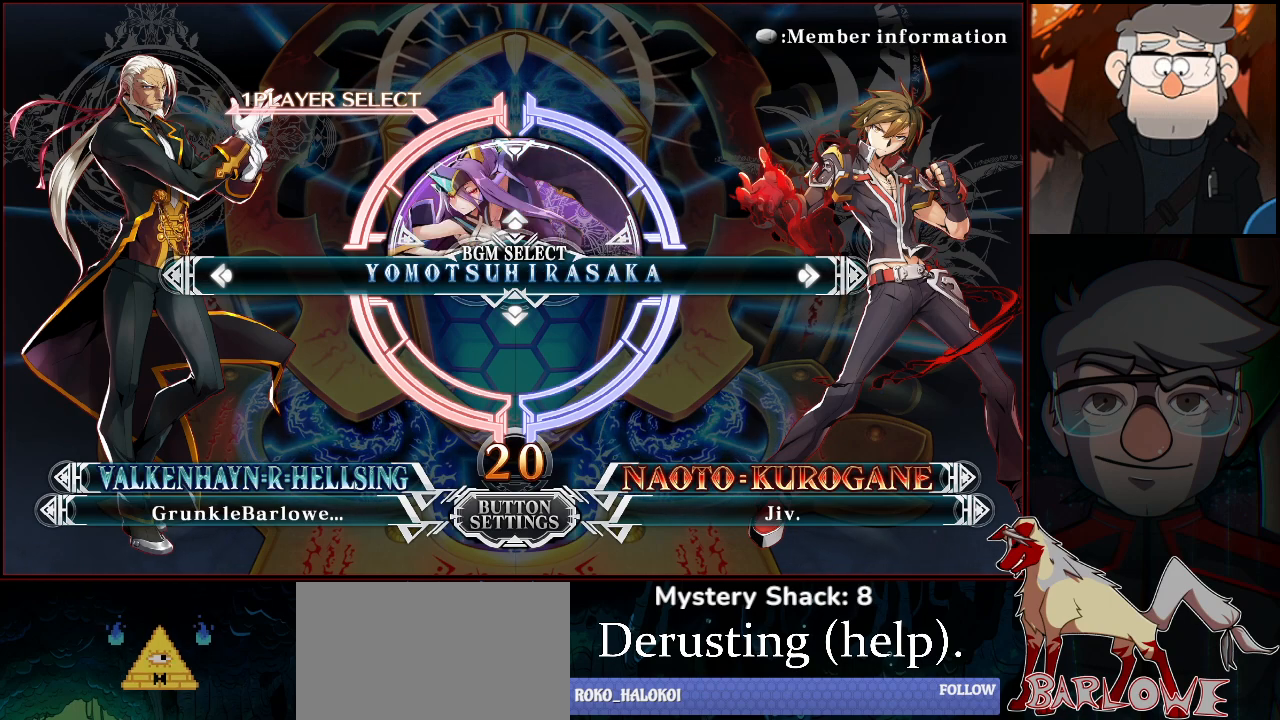
{"buttons": [], "left_stick": "center", "events": [[33, "left_stick", "center"], [133, "left_stick", "right"], [233, "left_stick", "center"]]}
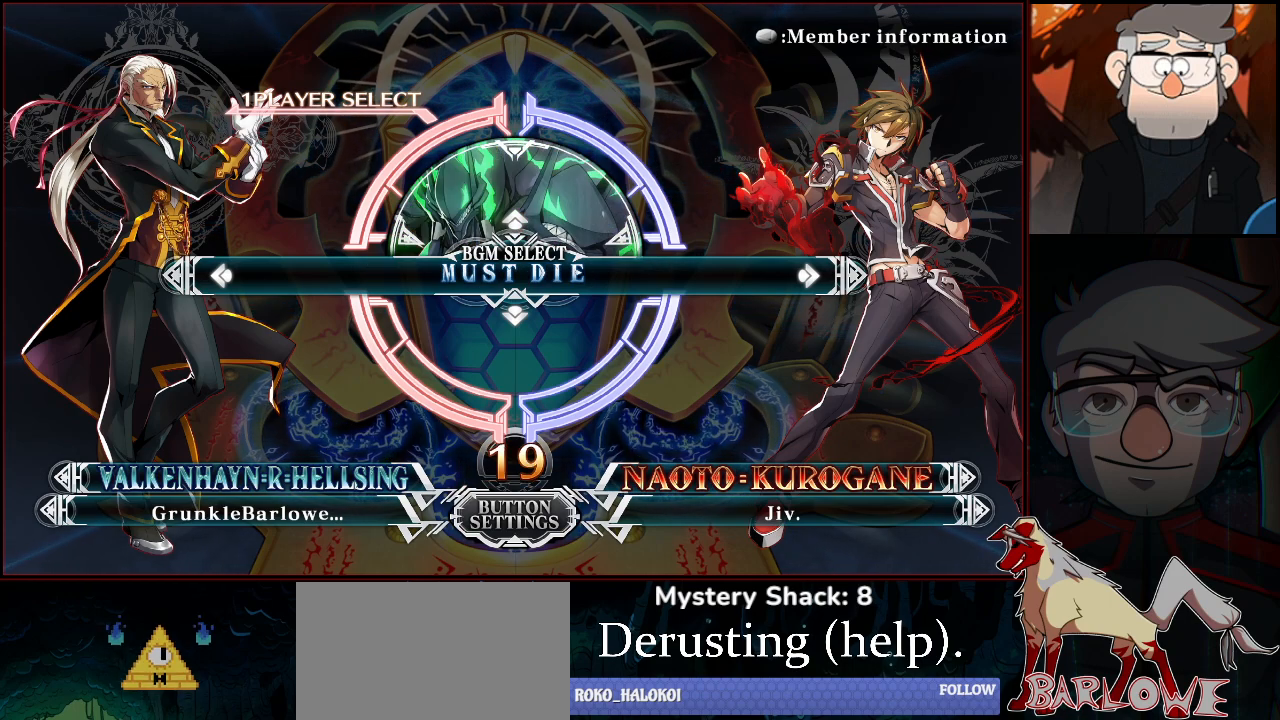
{"buttons": [], "left_stick": "center", "events": [[133, "CROSS", "down"], [200, "CROSS", "up"]]}
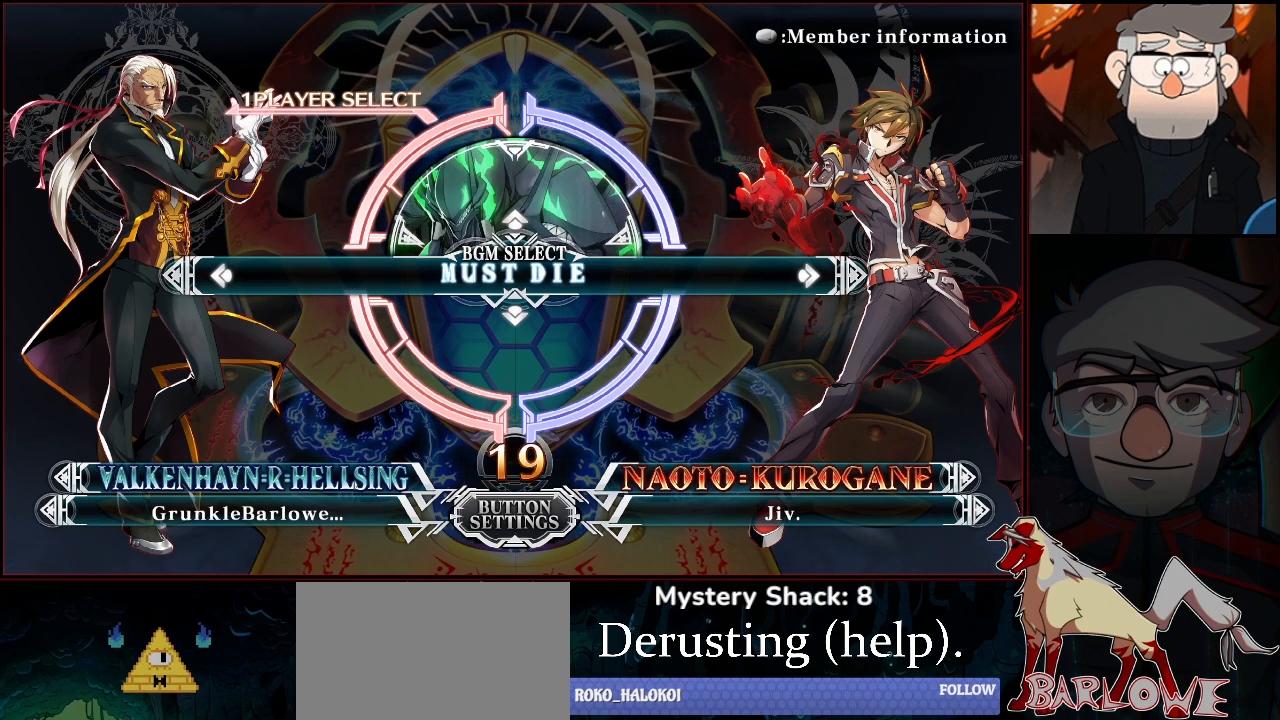
{"buttons": ["CROSS"], "left_stick": "center", "events": [[217, "CROSS", "down"], [300, "CROSS", "up"], [467, "CROSS", "down"]]}
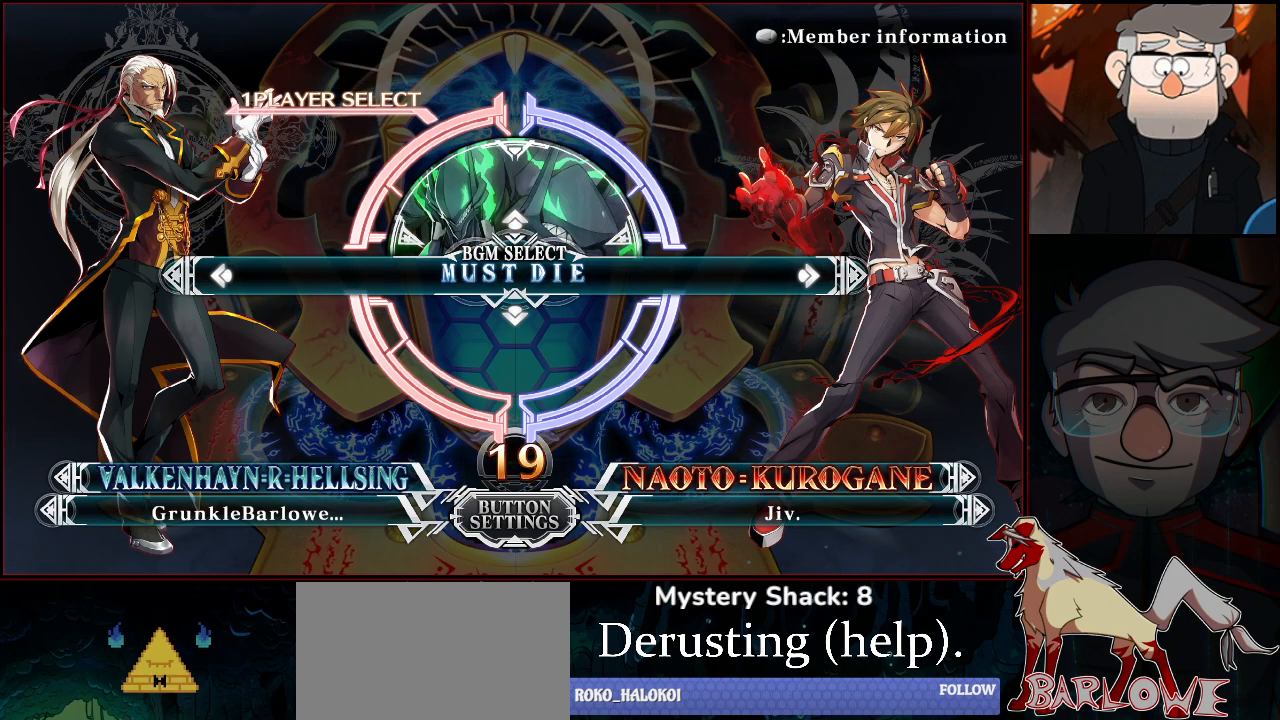
{"buttons": [], "left_stick": "center", "events": [[33, "SQUARE", "down"], [83, "CROSS", "up"], [83, "R1", "down"], [83, "TRIANGLE", "down"], [150, "SQUARE", "up"], [150, "TRIANGLE", "up"], [200, "R1", "up"], [317, "left_stick", "down"], [500, "left_stick", "center"]]}
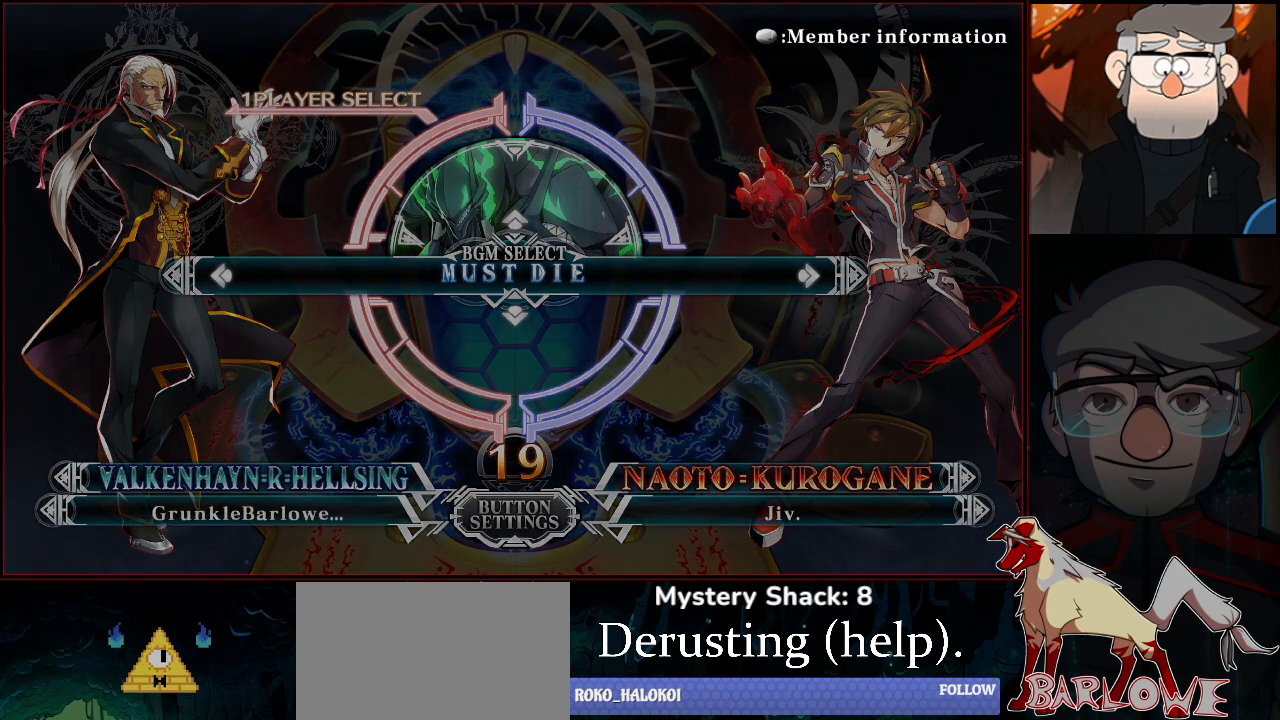
{"buttons": [], "left_stick": "center", "events": [[167, "left_stick", "down"], [250, "left_stick", "center"]]}
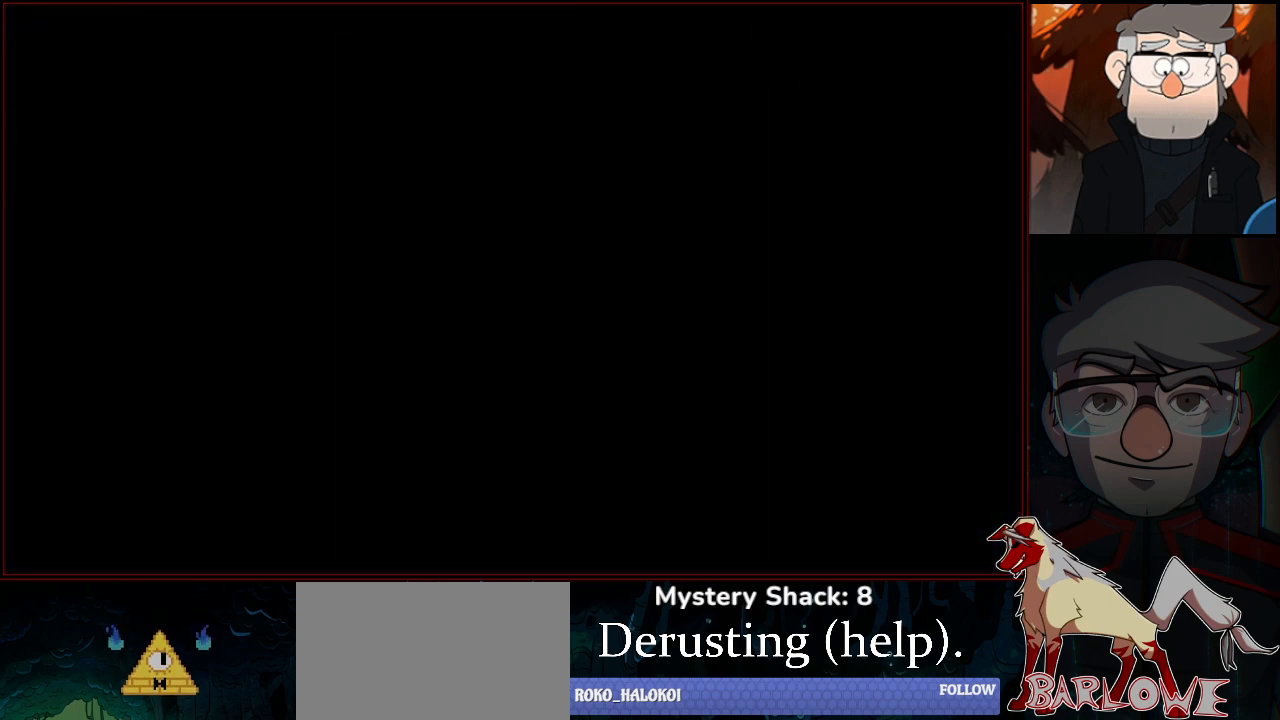
{"buttons": [], "left_stick": "center", "events": [[83, "left_stick", "right"], [250, "left_stick", "down"], [333, "left_stick", "left"], [500, "left_stick", "center"]]}
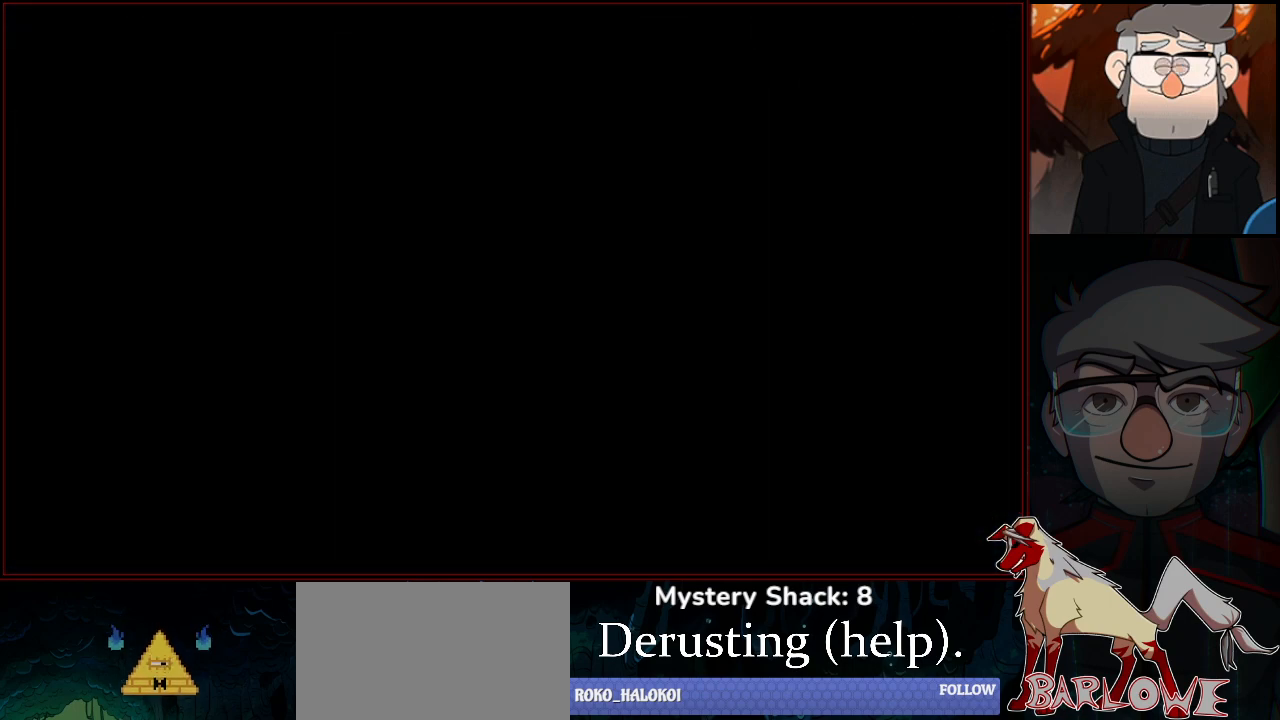
{"buttons": ["CROSS"], "left_stick": "center", "events": [[17, "left_stick", "right"], [167, "left_stick", "center"], [283, "CROSS", "down"], [350, "TRIANGLE", "down"], [383, "CROSS", "up"], [417, "TRIANGLE", "up"], [483, "CROSS", "down"]]}
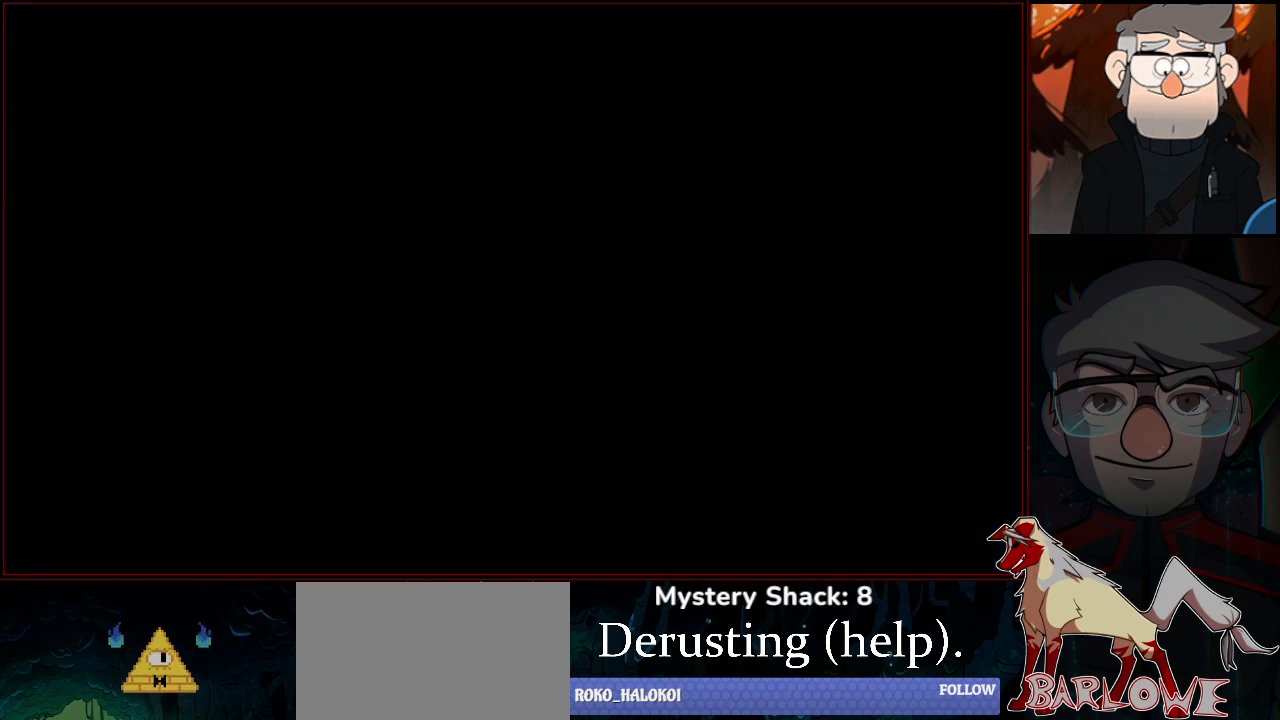
{"buttons": [], "left_stick": "center", "events": [[50, "CROSS", "up"], [50, "TRIANGLE", "down"], [150, "TRIANGLE", "up"], [183, "CROSS", "down"], [217, "CROSS", "up"], [250, "TRIANGLE", "down"], [333, "TRIANGLE", "up"]]}